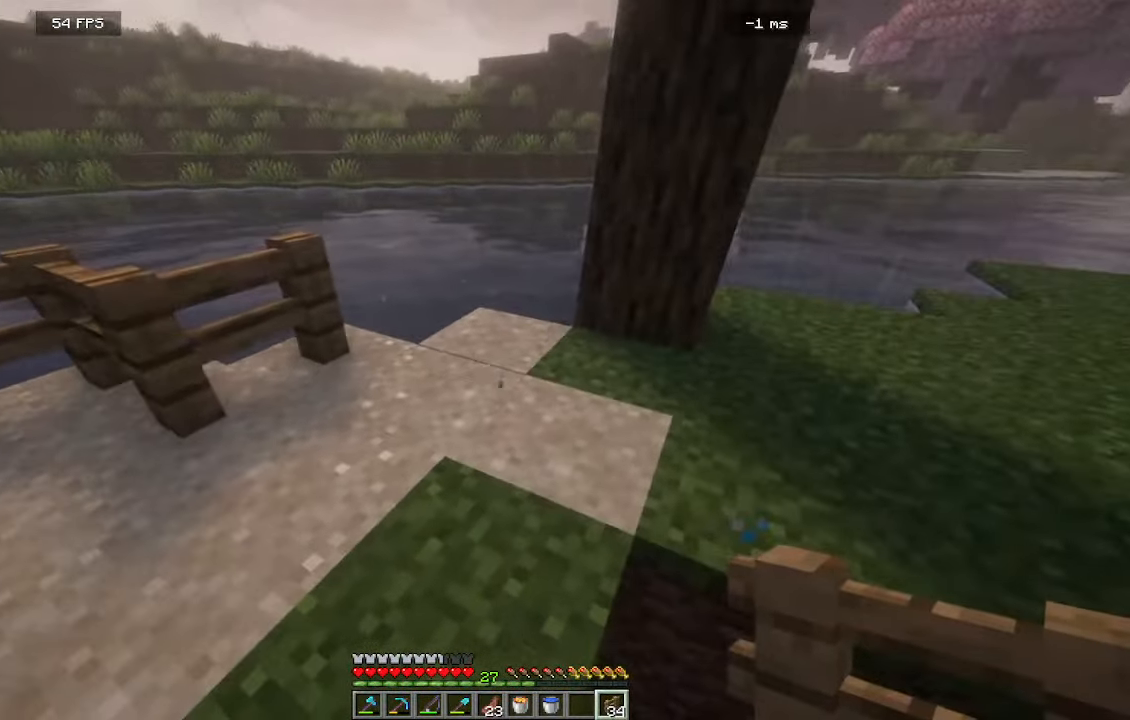
Gameplay with keyboard and mouse; each line is a JSON object with the keys and mouse buttons held at the frame after it. "events" lists presses ("down") and releases ("up") of "a", "d", "s", "w", "mouse_left" and "mouse_right" between this image and that frame as [ms after this image, input, new state], when the widget could be followed in between. "mouse_left", "mouse_right" = the "left", "right" buttons of the "mouse" list. No other keys are recorded. Fast repeated clicks can show as one long hold. Mouse movement is not recorded.
{"keys": [], "mouse": [], "events": [[50, "w", "down"], [317, "w", "up"]]}
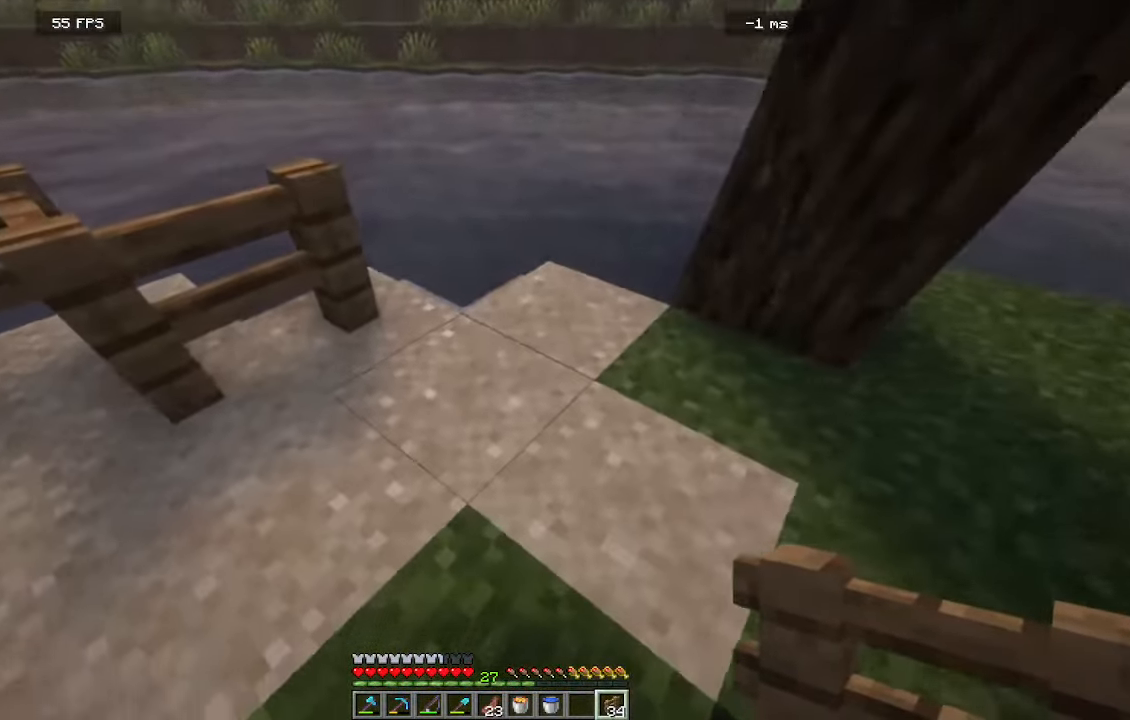
{"keys": [], "mouse": ["right"]}
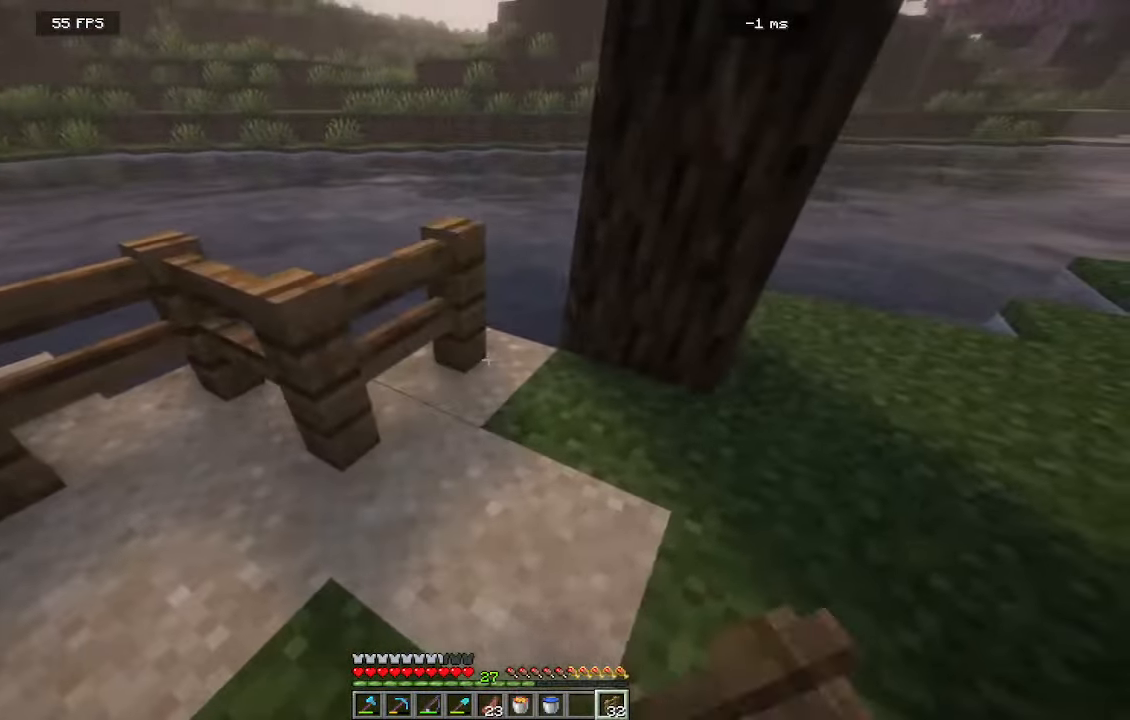
{"keys": [], "mouse": [], "events": [[100, "mouse_right", "up"], [250, "d", "down"], [467, "d", "up"]]}
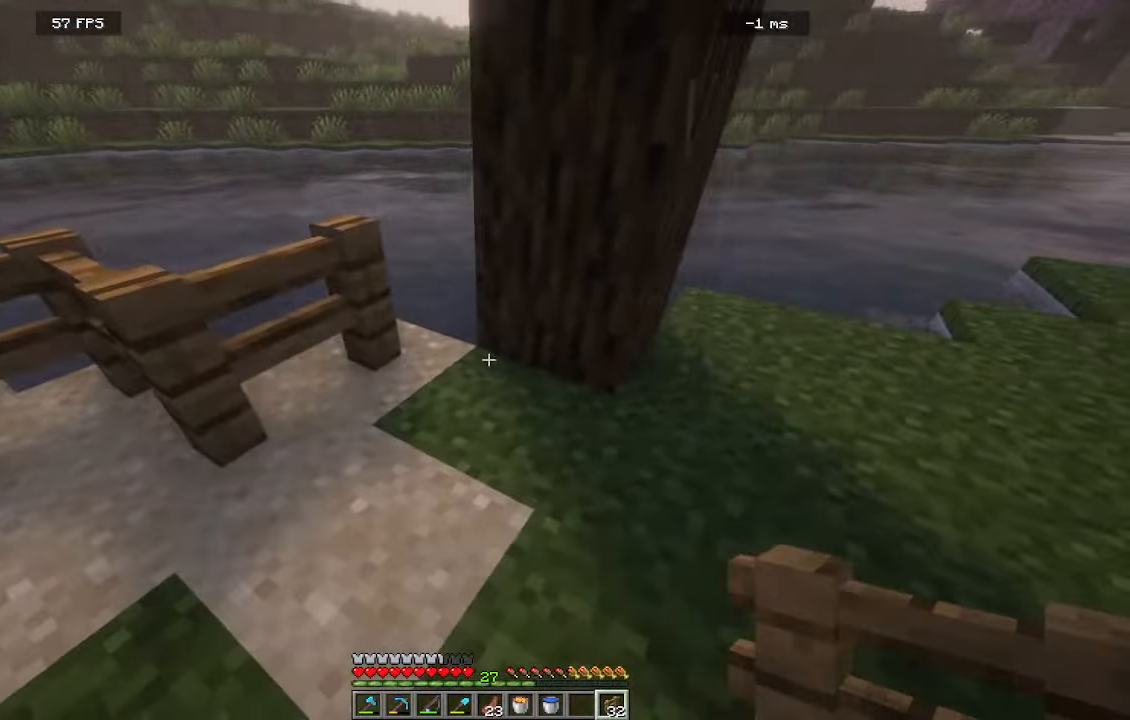
{"keys": [], "mouse": []}
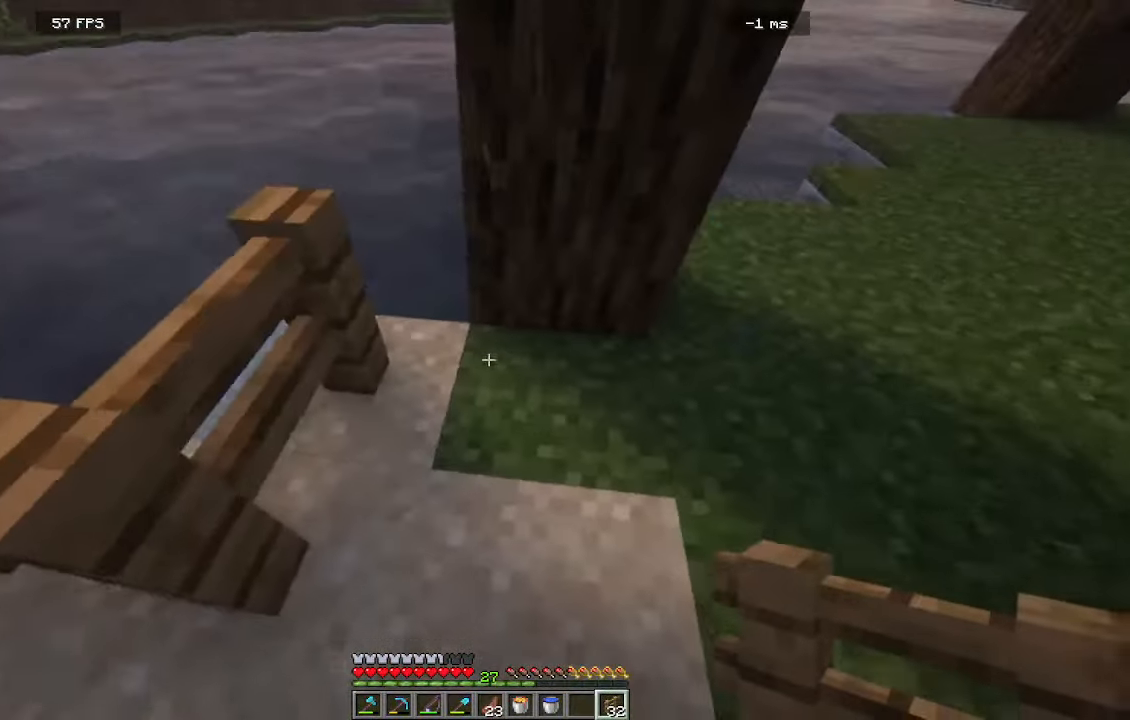
{"keys": ["d"], "mouse": [], "events": [[284, "d", "down"], [284, "mouse_right", "down"], [384, "mouse_right", "up"]]}
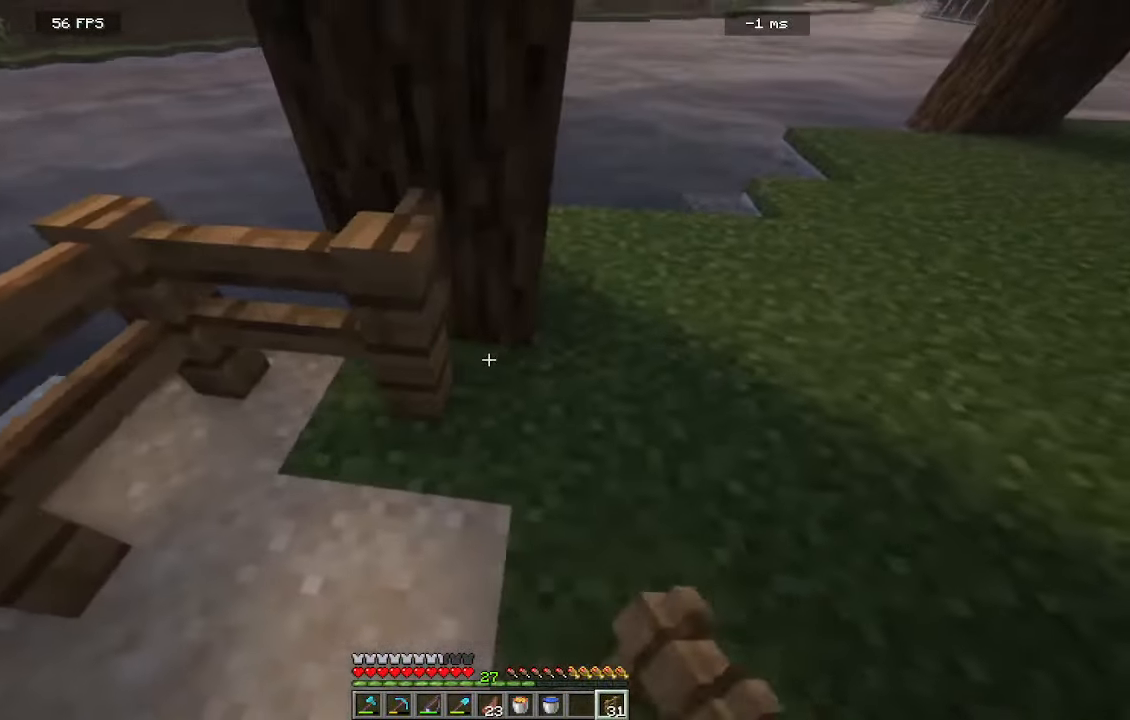
{"keys": [], "mouse": [], "events": [[267, "d", "up"]]}
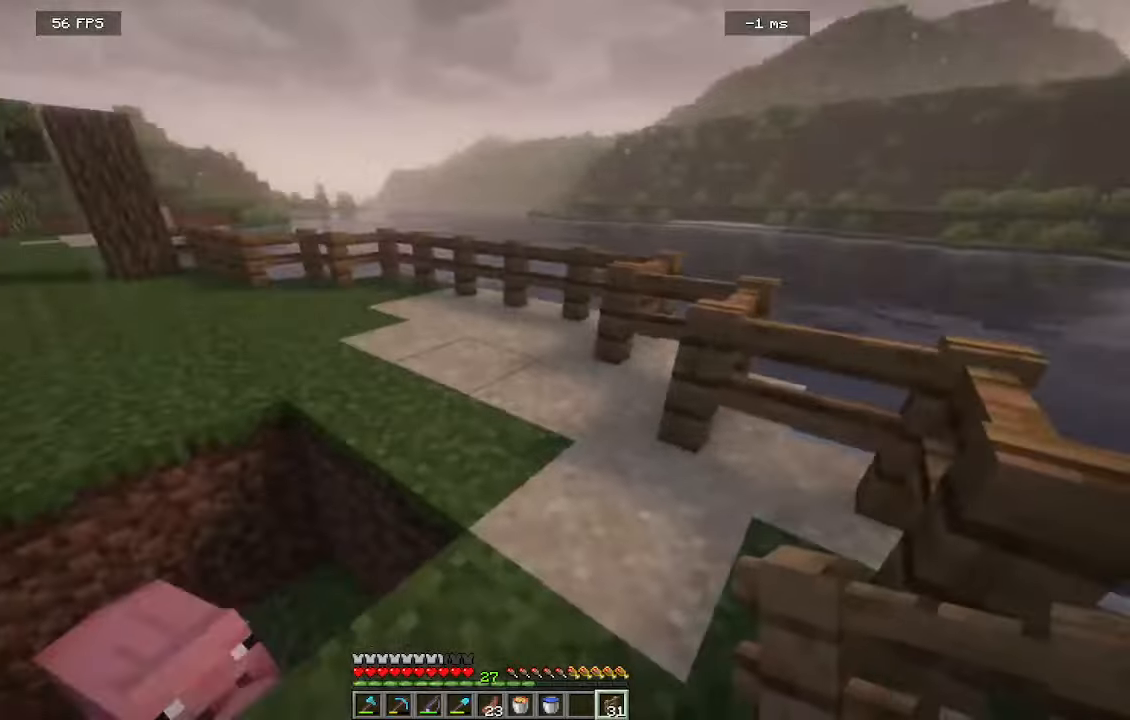
{"keys": [], "mouse": [], "events": []}
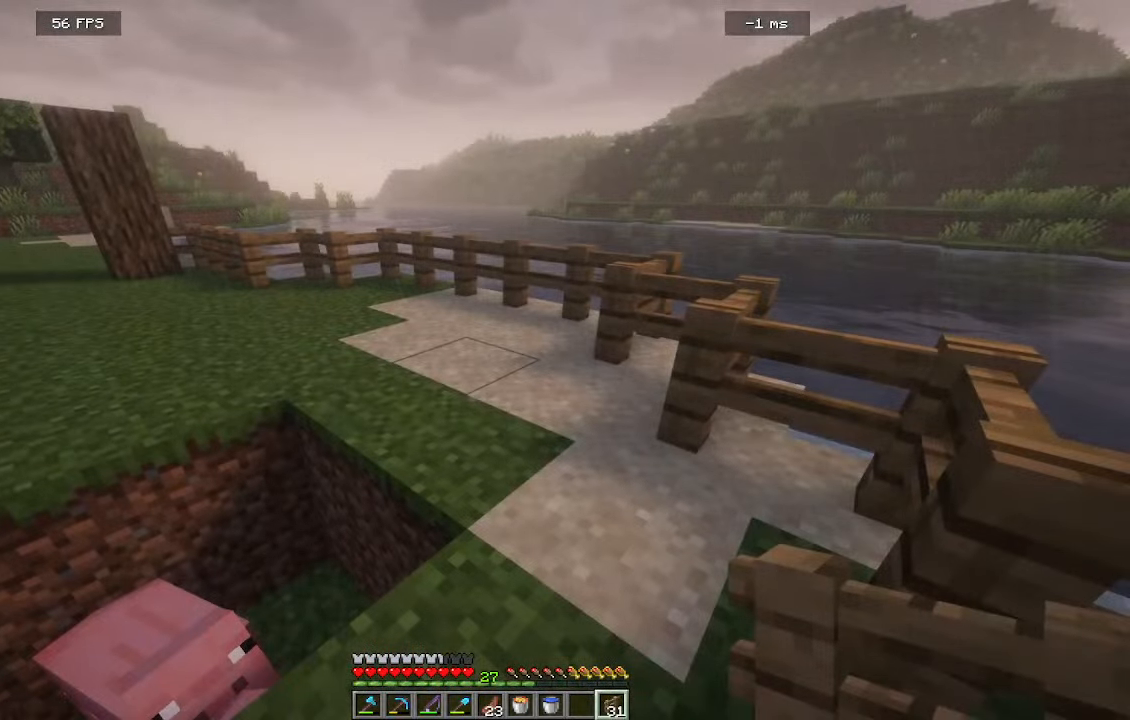
{"keys": [], "mouse": [], "events": []}
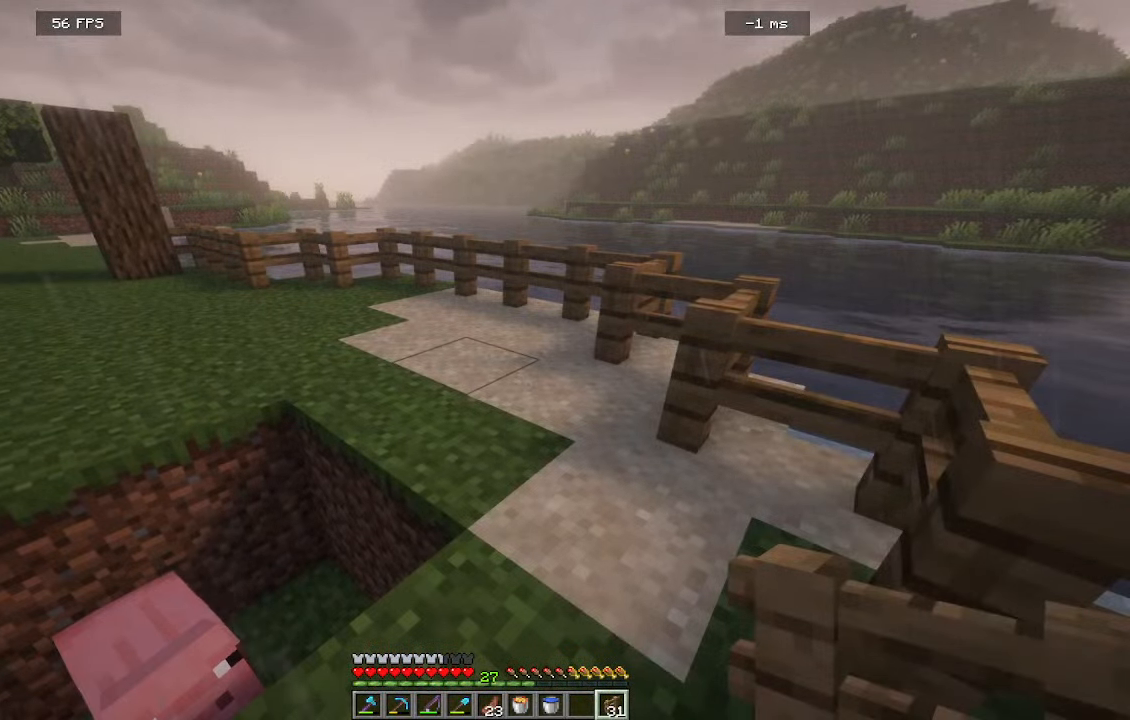
{"keys": [], "mouse": [], "events": []}
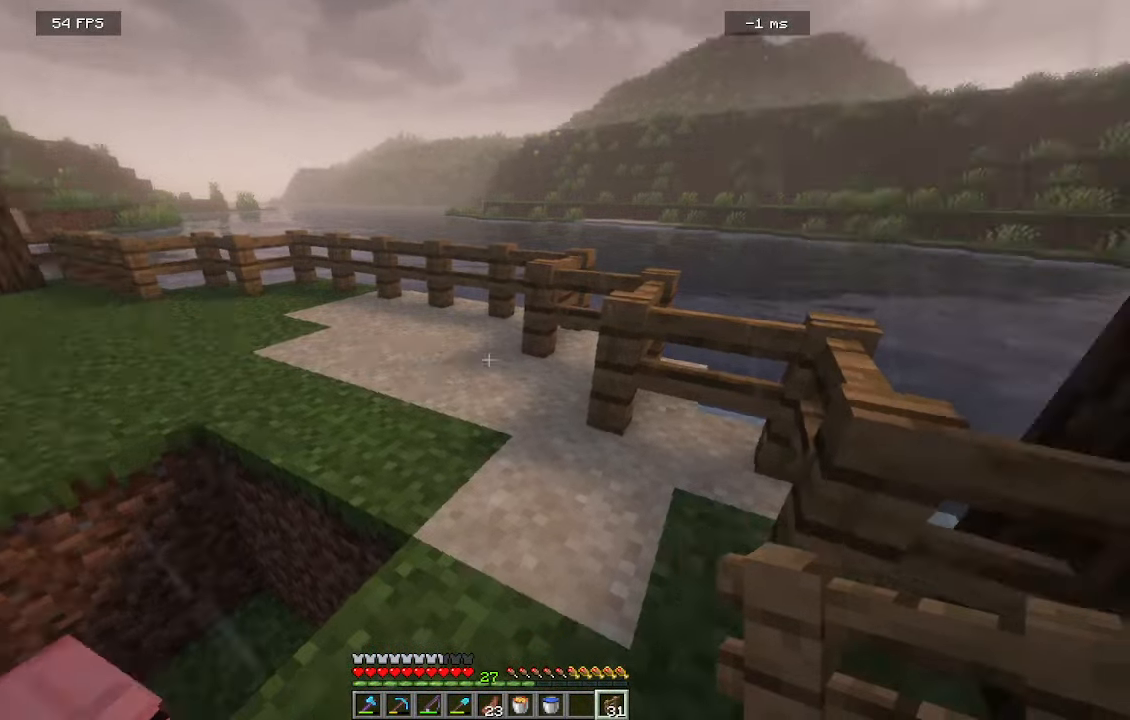
{"keys": ["s"], "mouse": [], "events": [[150, "s", "down"]]}
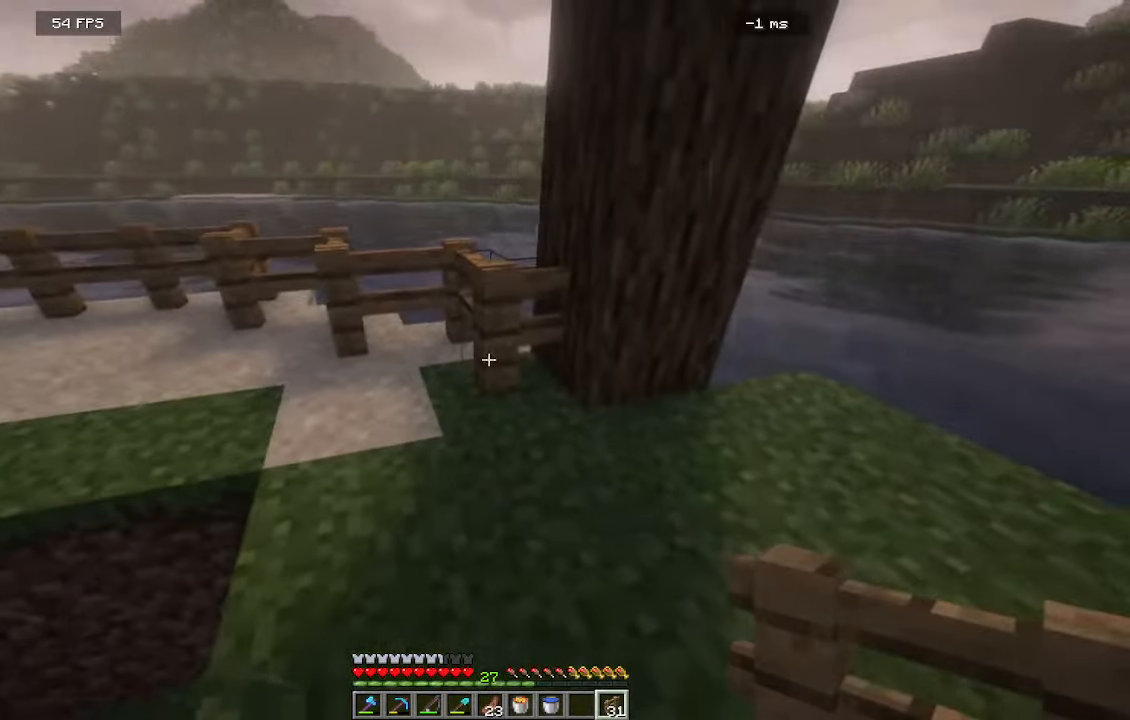
{"keys": [], "mouse": [], "events": [[34, "s", "up"]]}
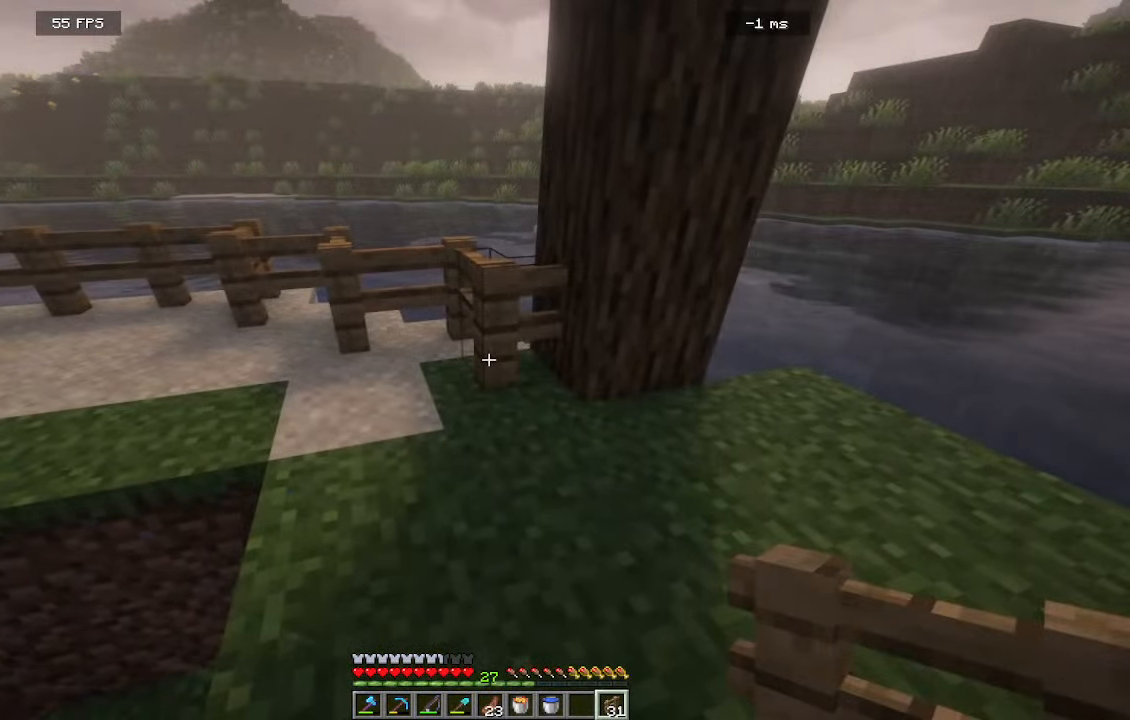
{"keys": [], "mouse": [], "events": []}
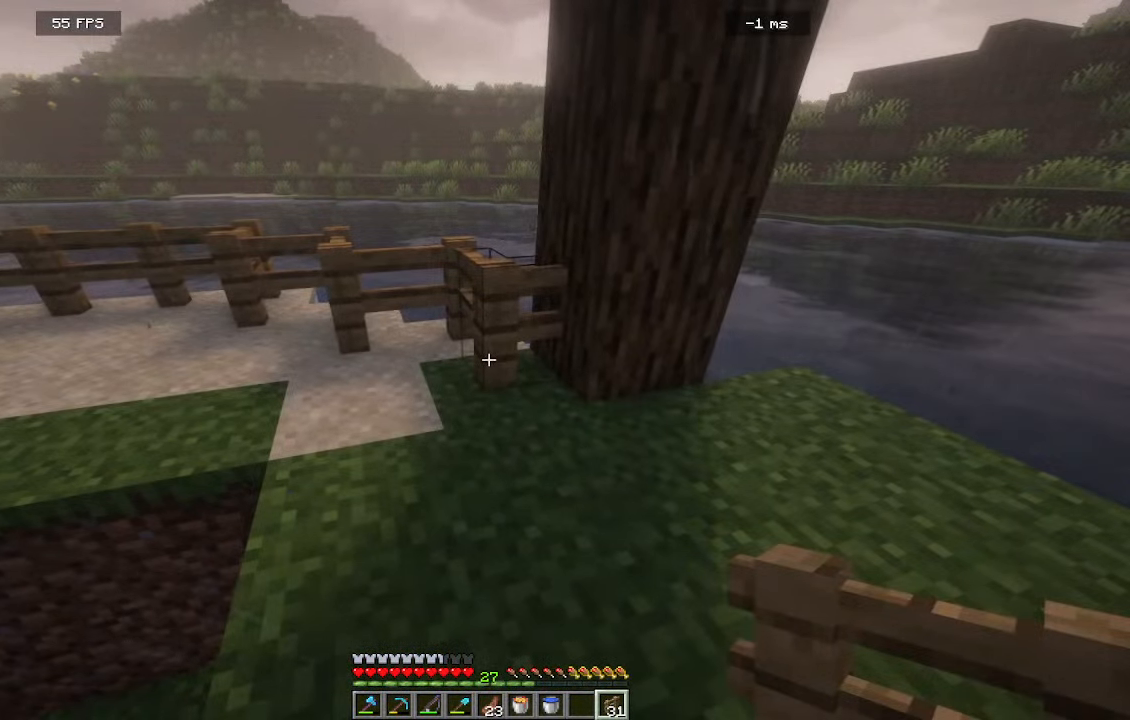
{"keys": [], "mouse": [], "events": [[117, "w", "down"], [334, "w", "up"]]}
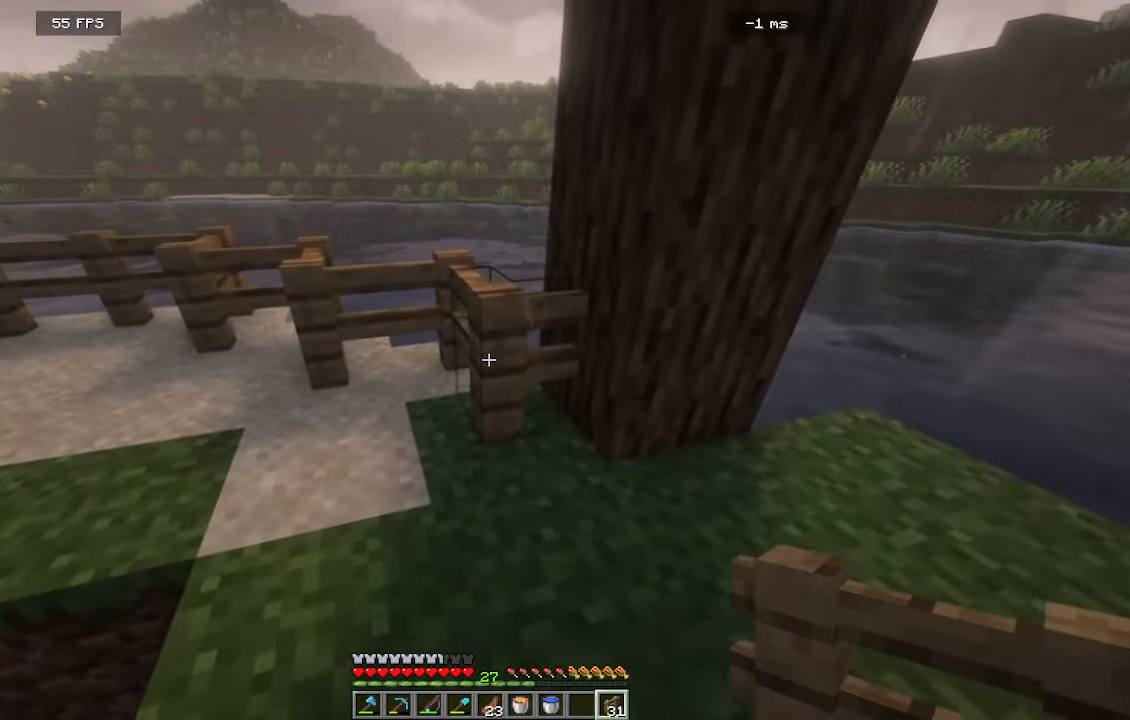
{"keys": ["d"], "mouse": [], "events": [[167, "w", "down"], [334, "w", "up"], [484, "d", "down"]]}
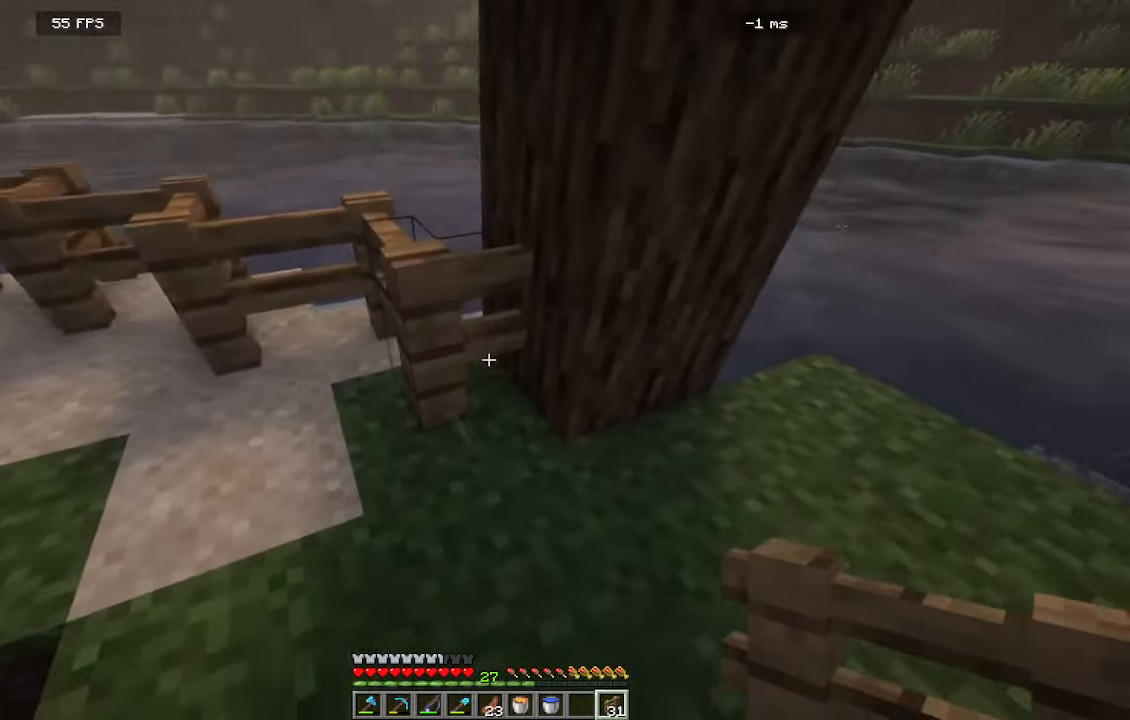
{"keys": ["s"], "mouse": [], "events": [[200, "d", "up"], [200, "s", "down"]]}
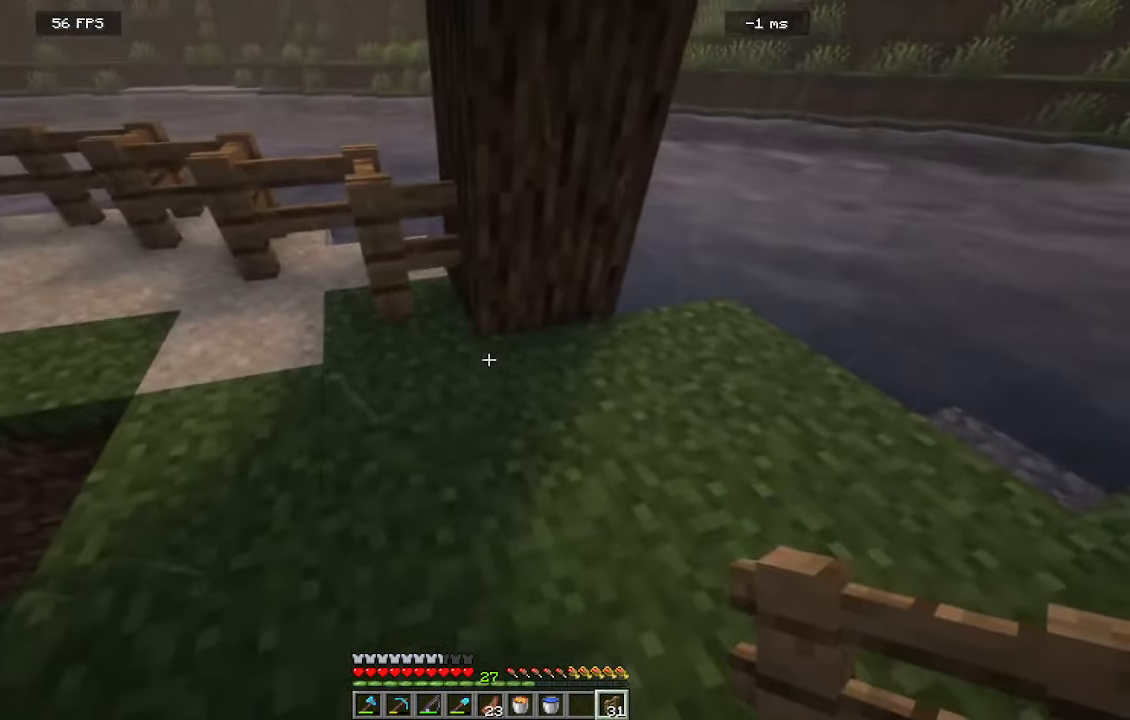
{"keys": [], "mouse": ["right"], "events": [[17, "s", "up"], [484, "mouse_right", "down"]]}
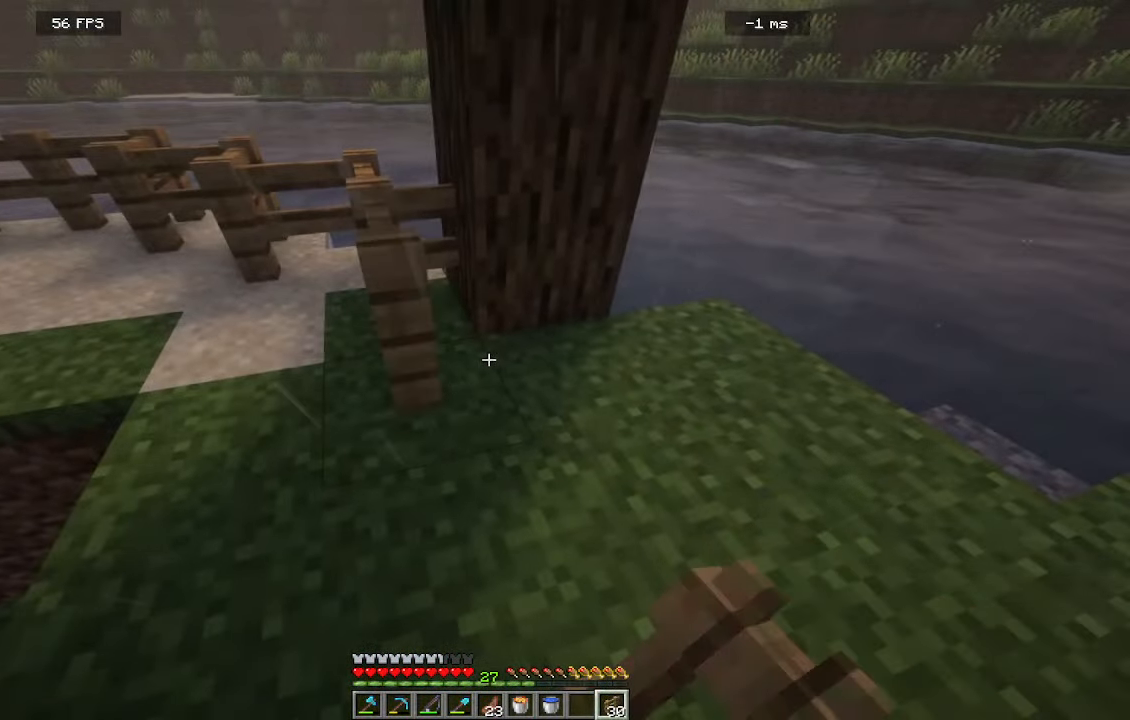
{"keys": [], "mouse": [], "events": [[250, "mouse_right", "up"]]}
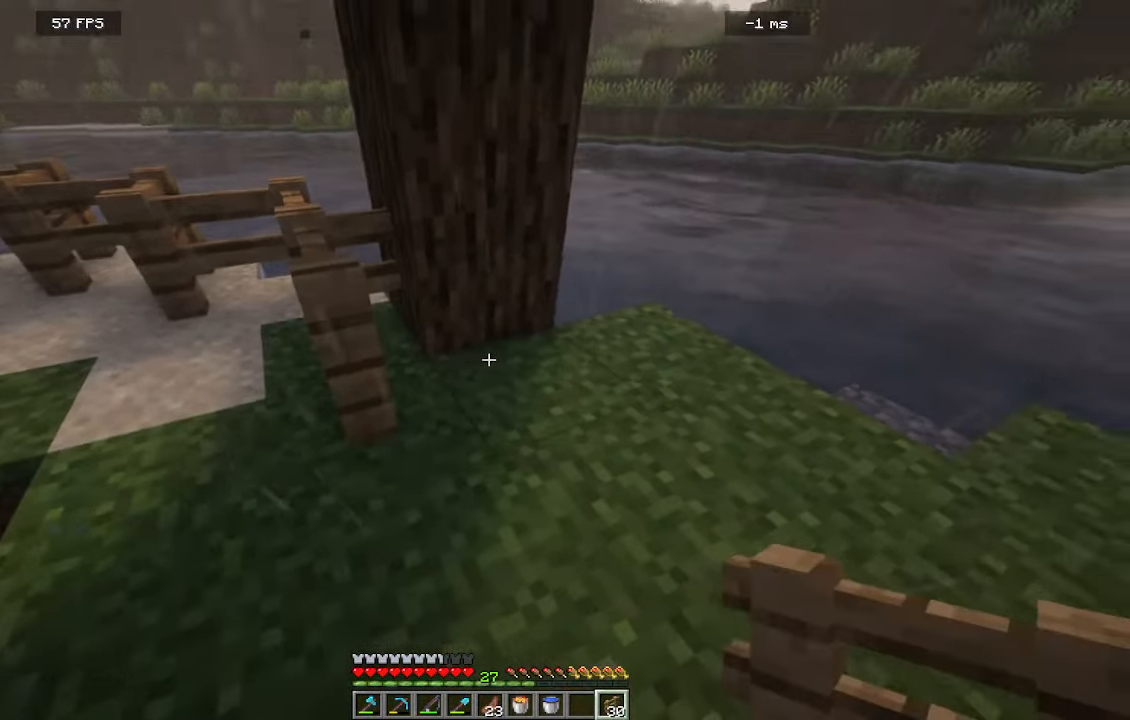
{"keys": ["a"], "mouse": [], "events": [[84, "a", "down"]]}
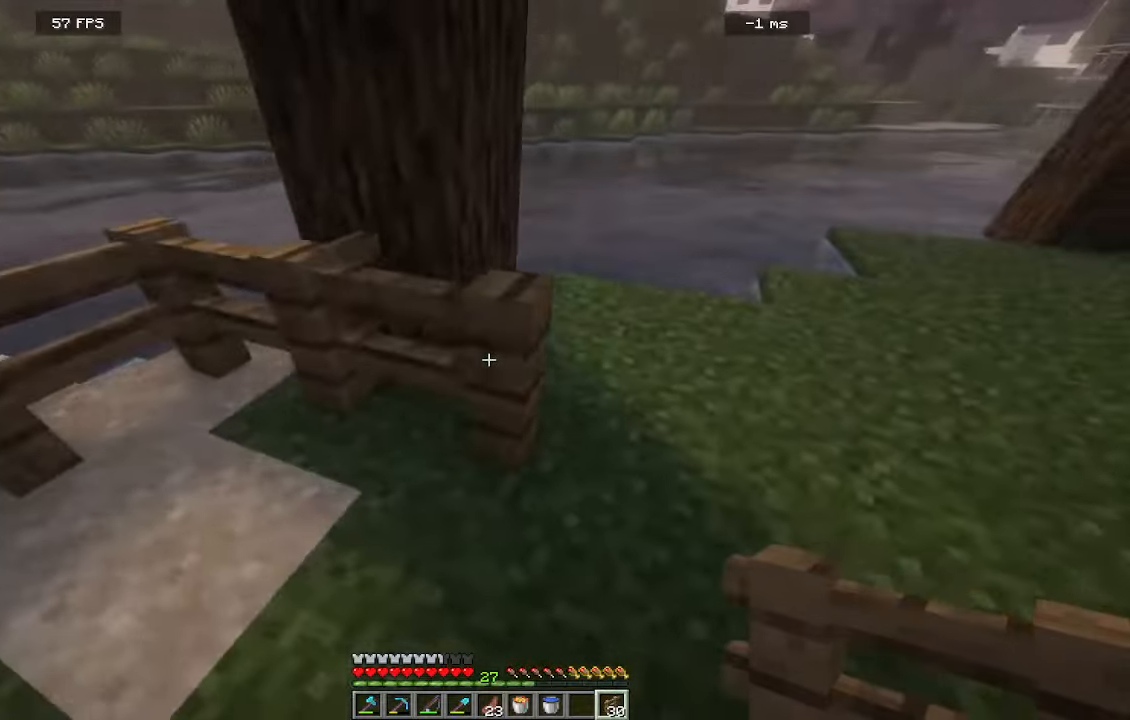
{"keys": ["d"], "mouse": []}
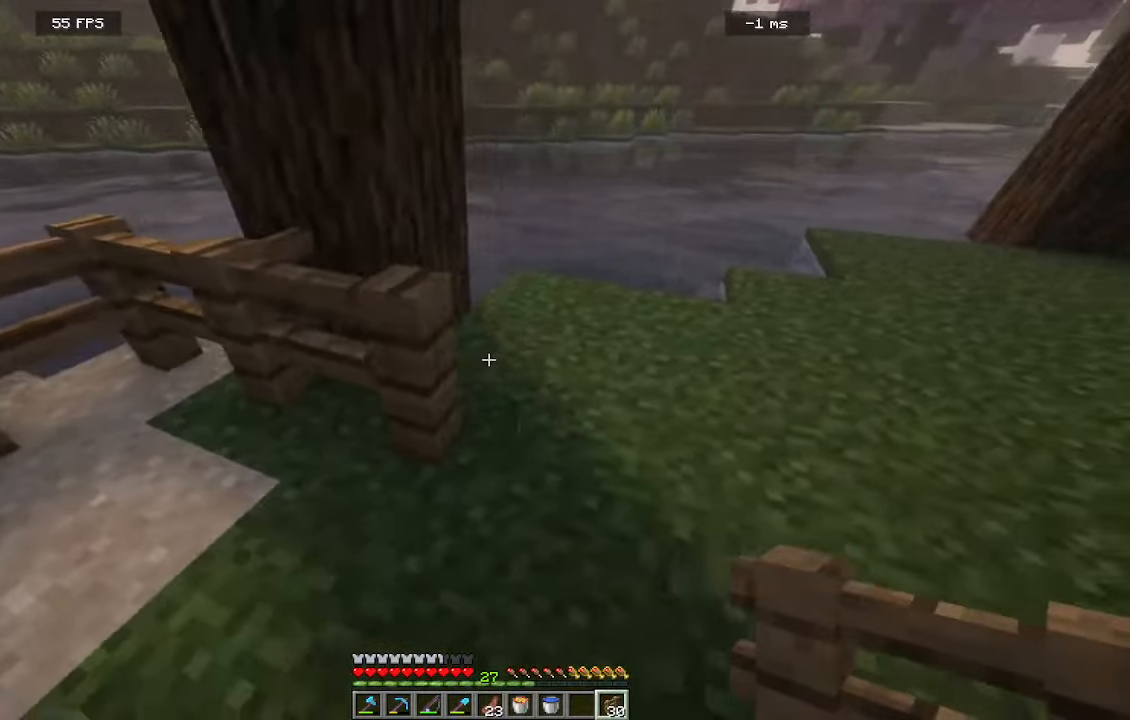
{"keys": [], "mouse": [], "events": [[50, "w", "down"], [284, "d", "up"], [284, "w", "up"]]}
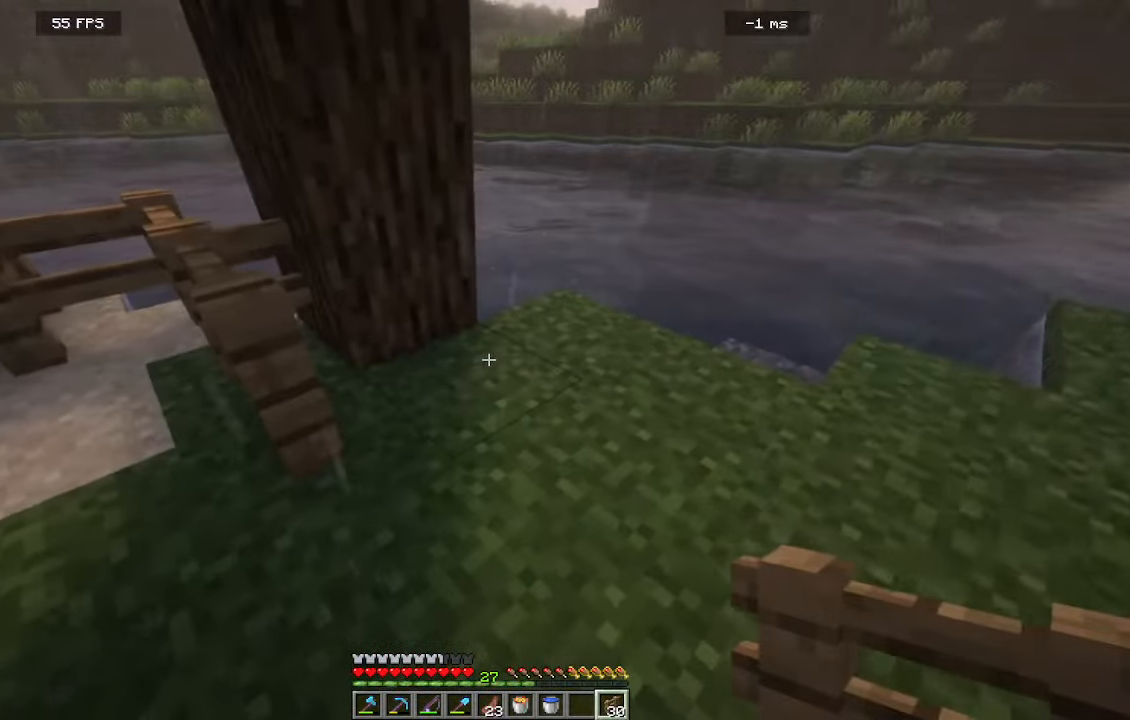
{"keys": ["a"], "mouse": []}
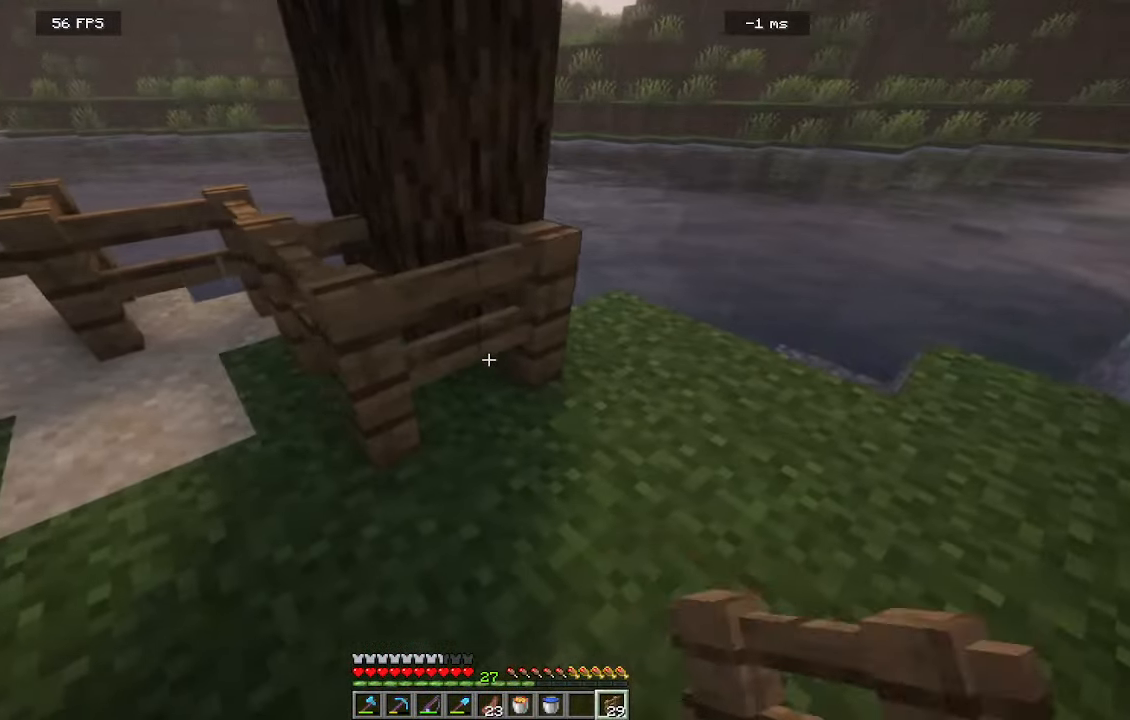
{"keys": [], "mouse": [], "events": [[317, "a", "up"]]}
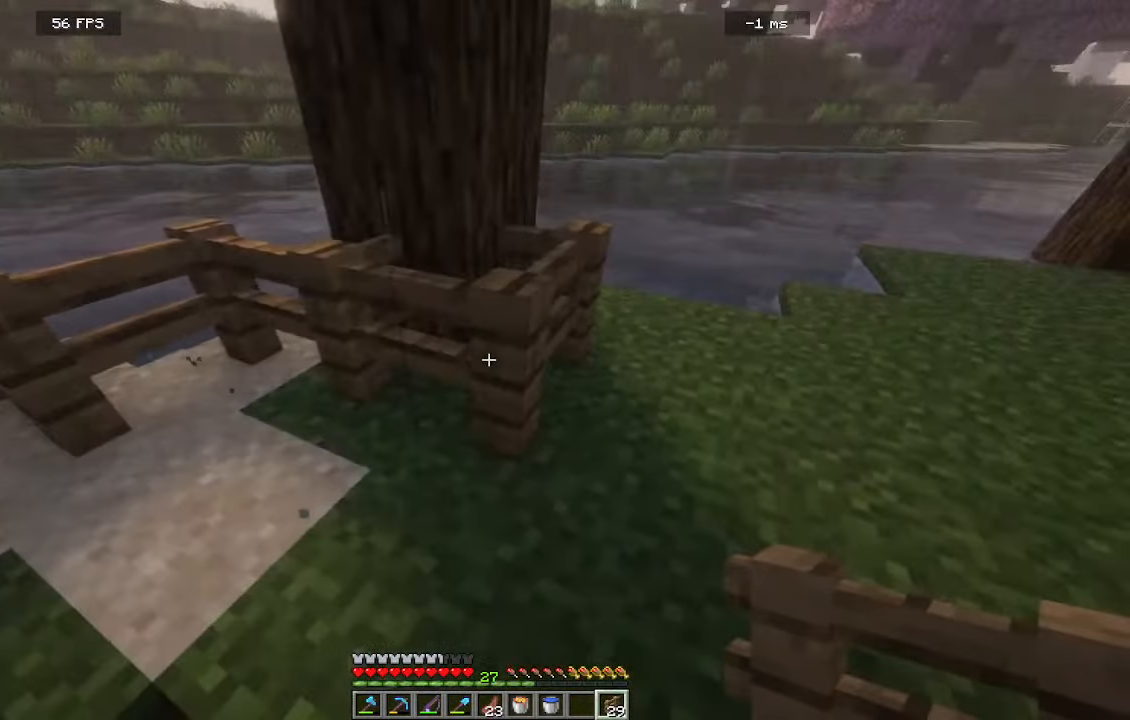
{"keys": [], "mouse": [], "events": []}
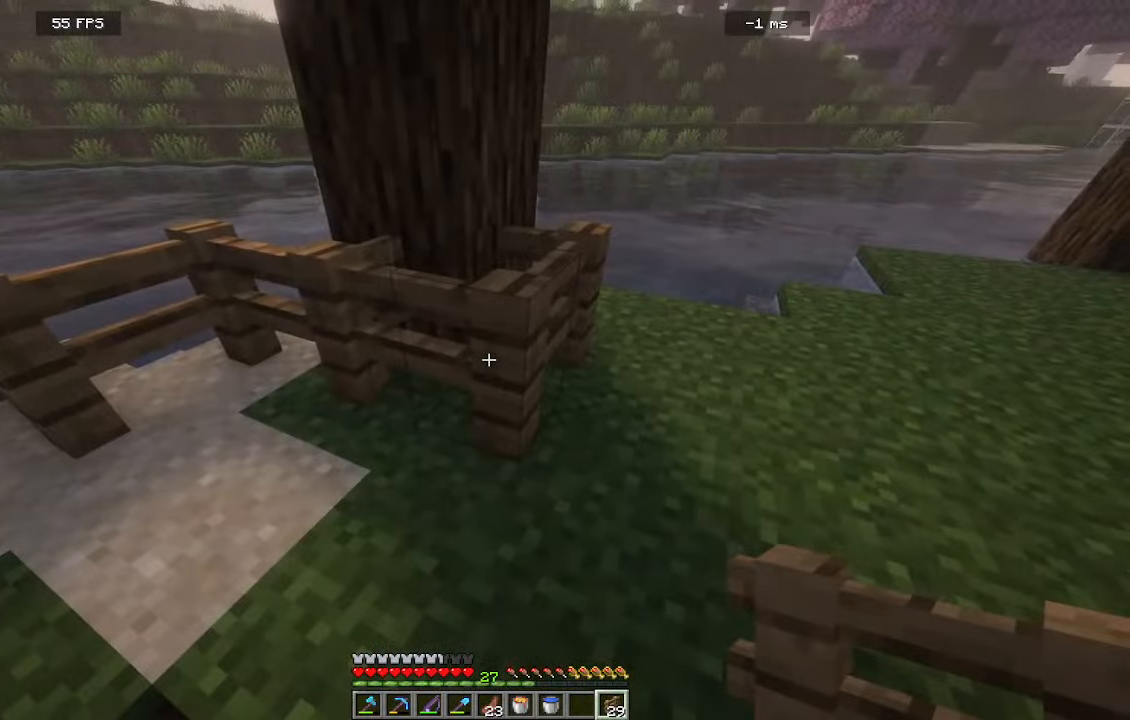
{"keys": ["d", "w"], "mouse": [], "events": [[117, "d", "down"], [250, "w", "down"]]}
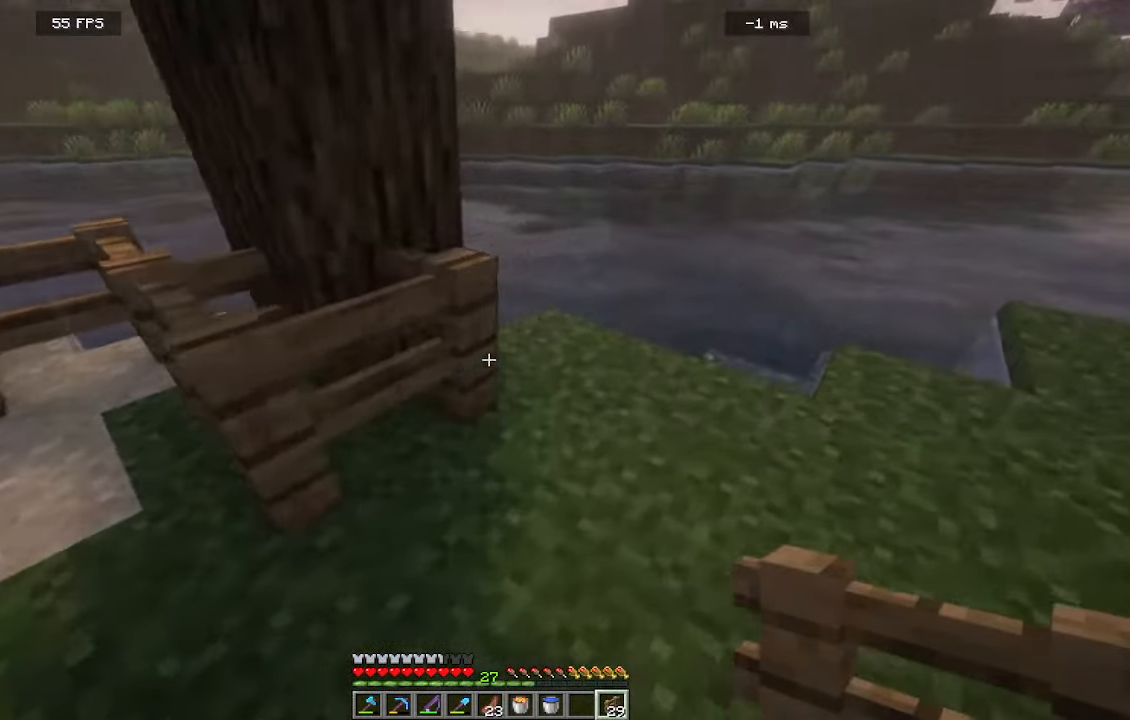
{"keys": ["d"], "mouse": [], "events": [[134, "d", "up"], [134, "mouse_right", "down"], [134, "w", "up"], [300, "mouse_right", "up"], [450, "d", "down"]]}
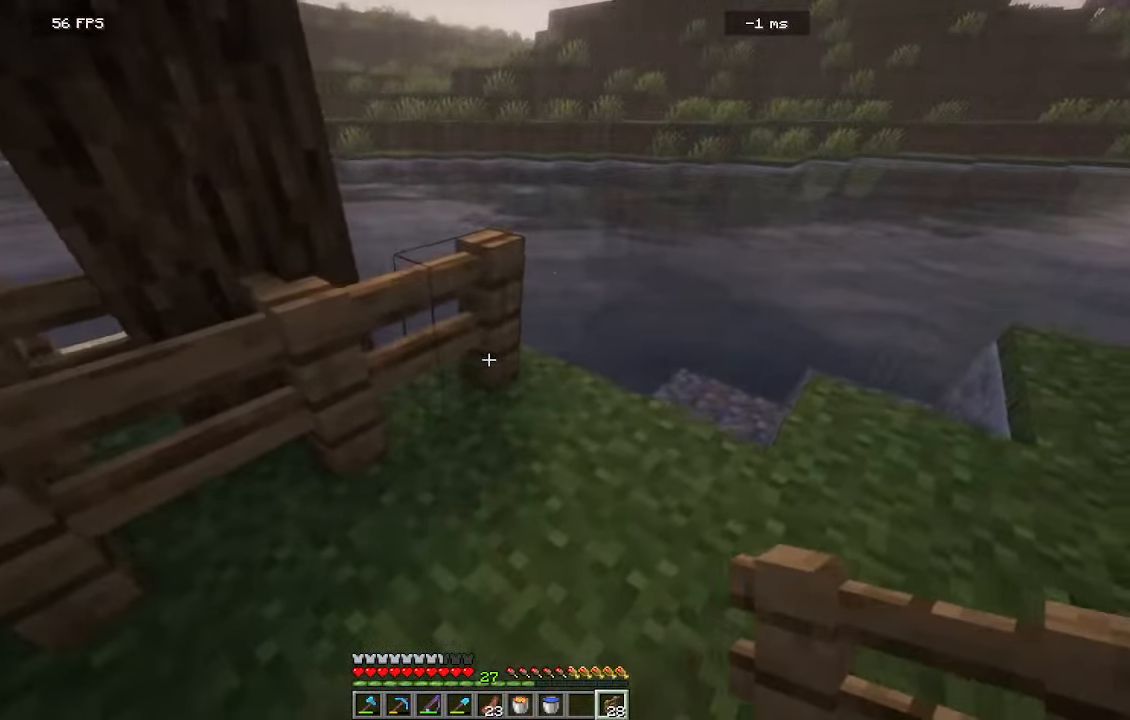
{"keys": [], "mouse": []}
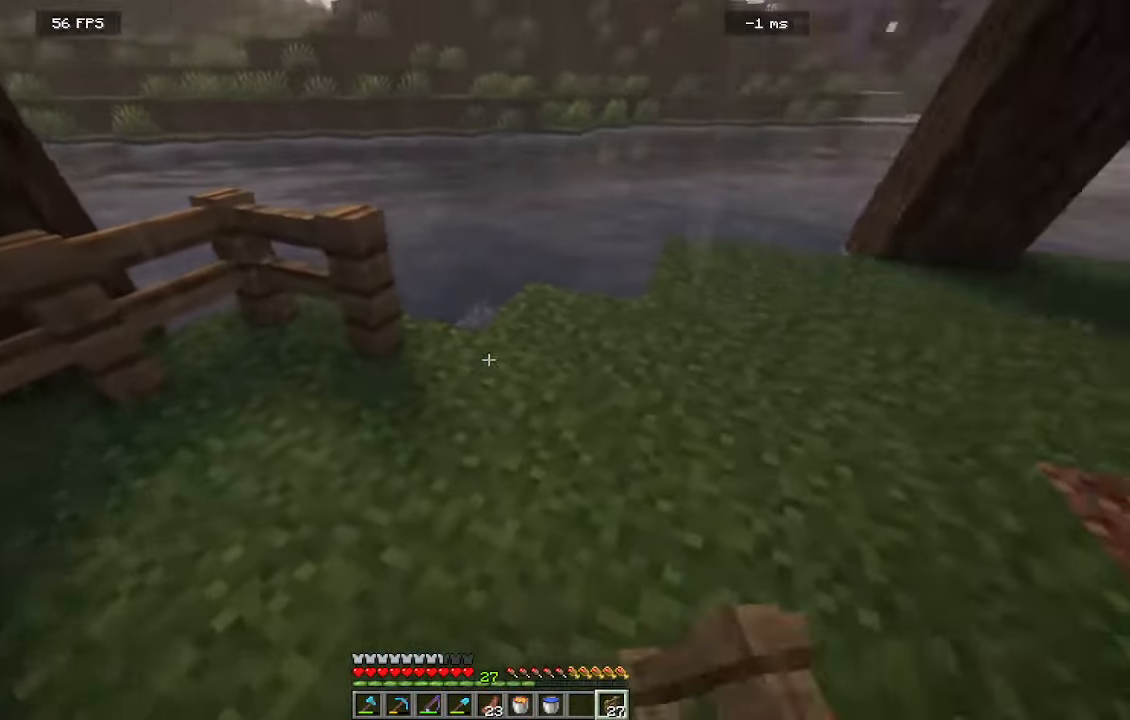
{"keys": [], "mouse": []}
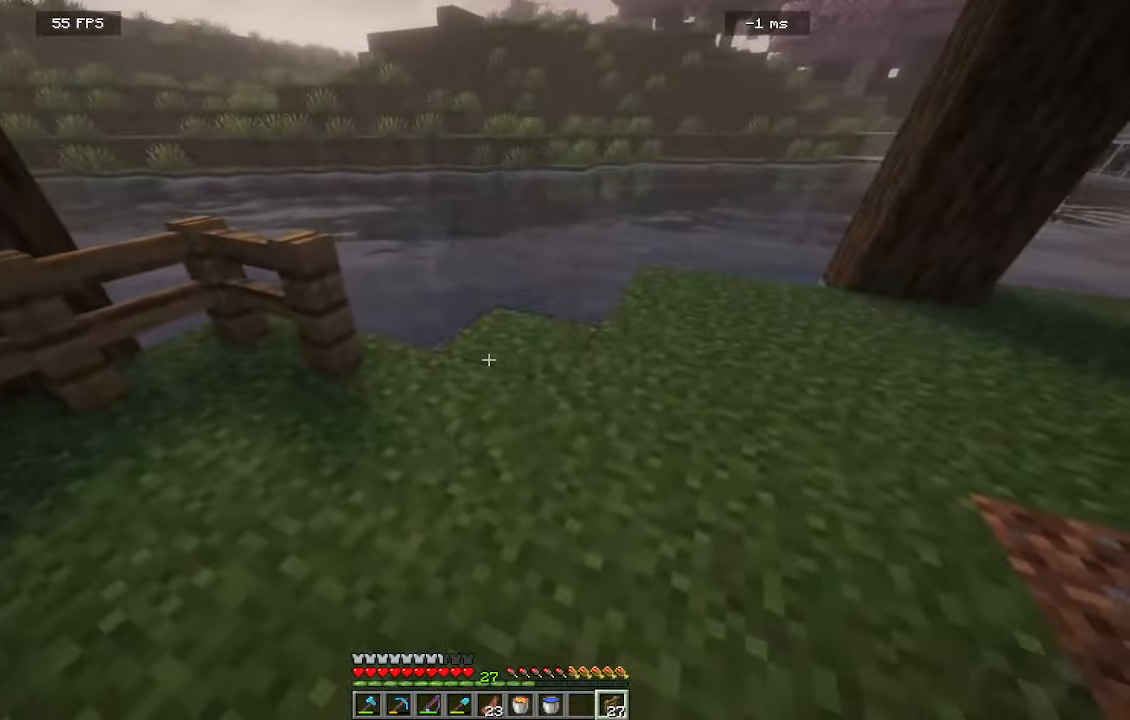
{"keys": ["d", "w"], "mouse": []}
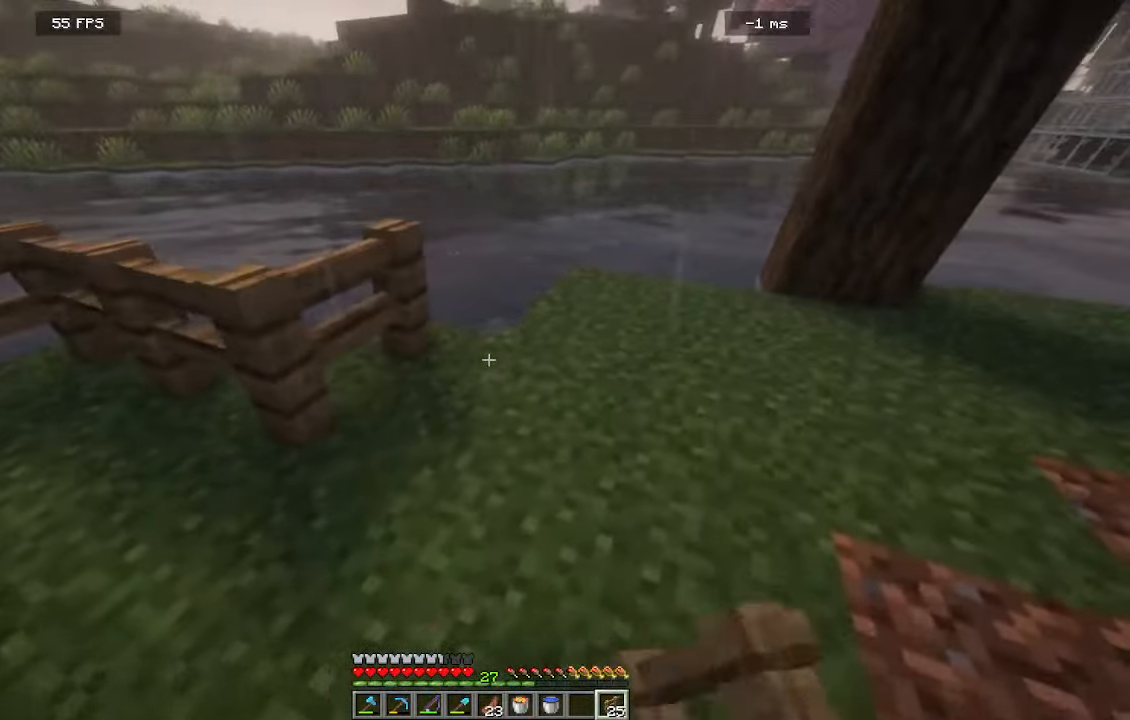
{"keys": [], "mouse": [], "events": [[217, "d", "up"], [217, "w", "up"], [317, "mouse_right", "down"], [484, "mouse_right", "up"]]}
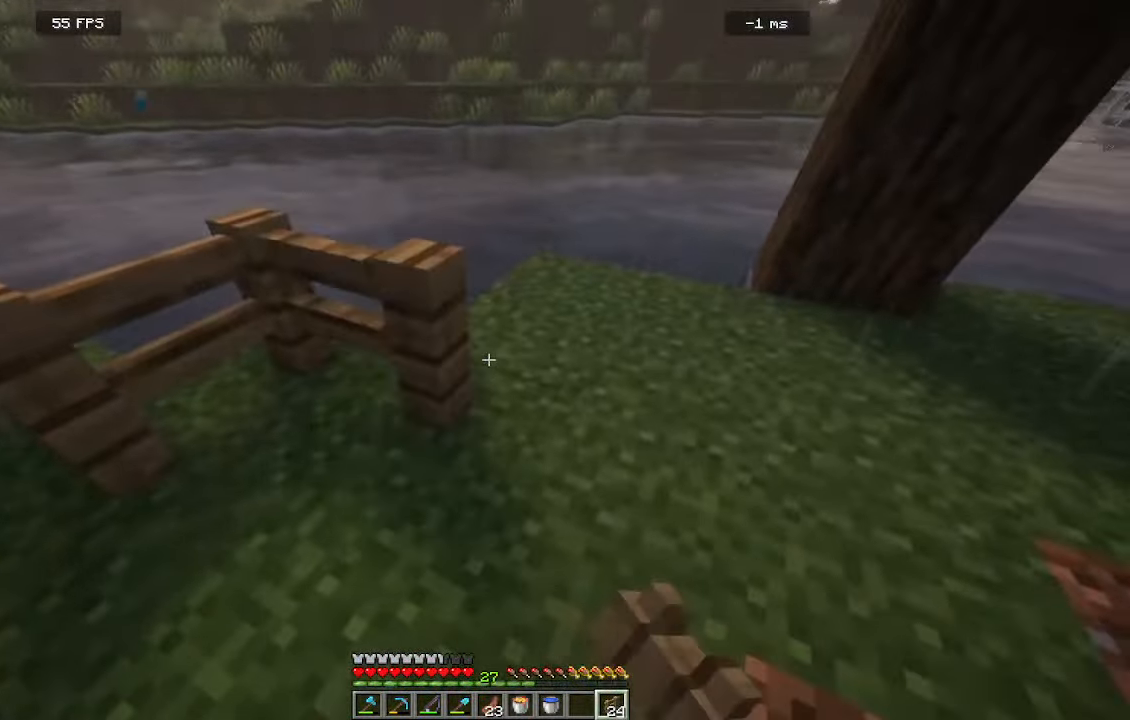
{"keys": [], "mouse": ["right"]}